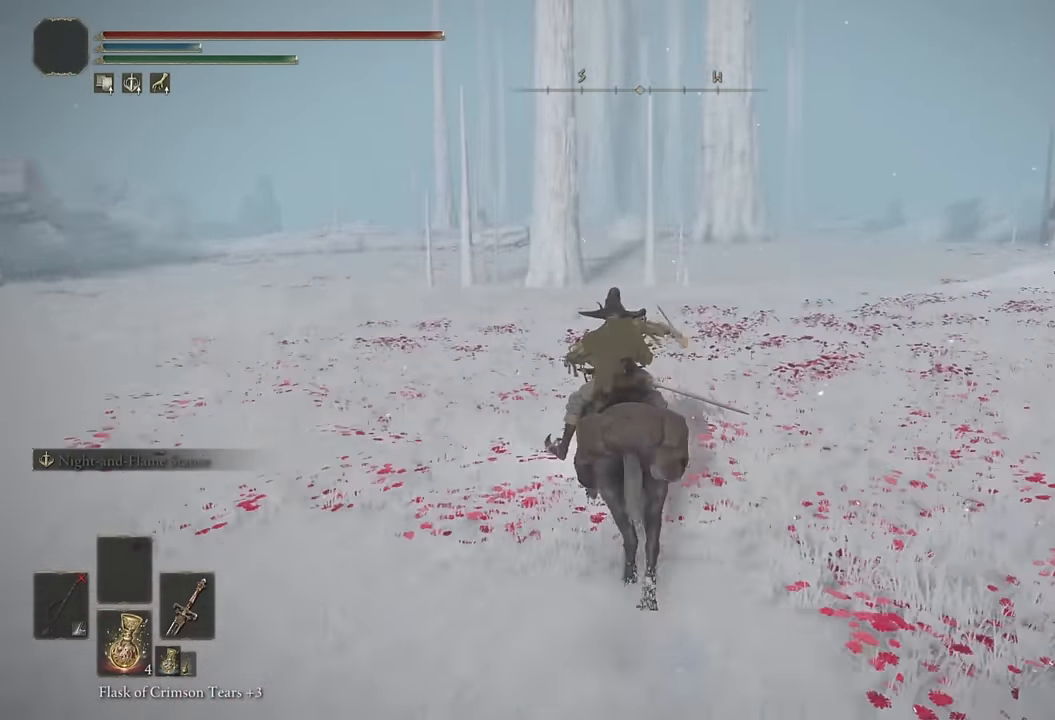
Gameplay with a controller (PlayStation layout); each line is a JSON object with the inputs held at the frame after it. "events" lists button and stick changes between this image and that frame as [ms after this image, input, new state], when the widget could be followed in between.
{"buttons": [], "left_stick": "up", "right_stick": "center", "events": [[233, "right_stick", "down"], [317, "right_stick", "center"]]}
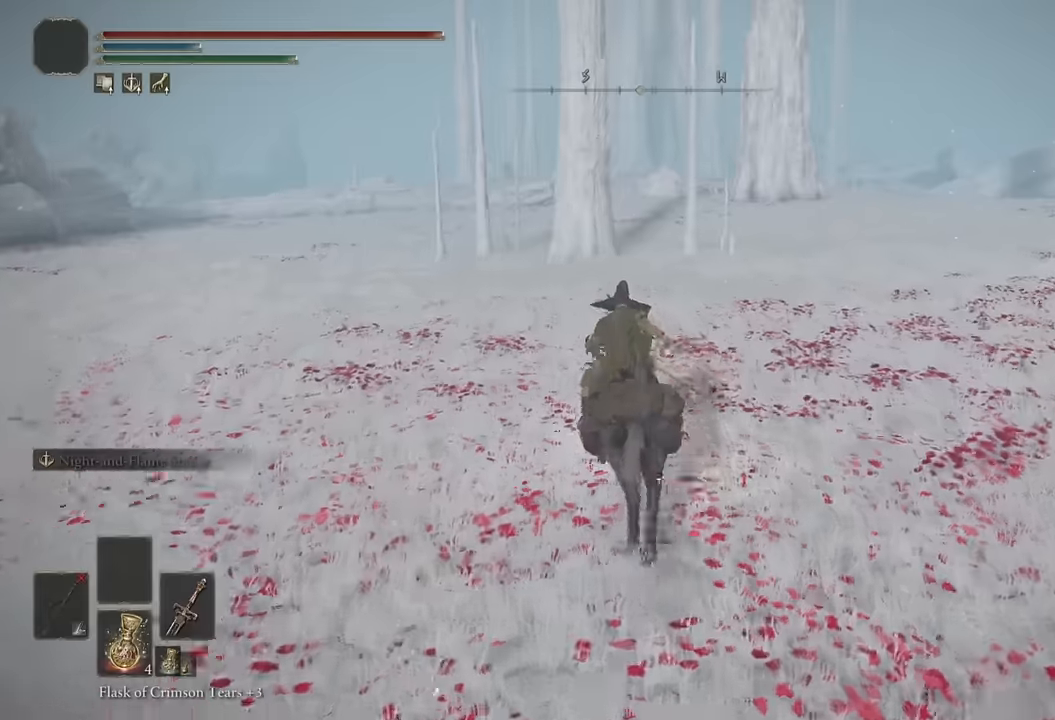
{"buttons": [], "left_stick": "up", "right_stick": "center", "events": [[17, "CIRCLE", "down"], [67, "CIRCLE", "up"], [167, "CIRCLE", "down"], [250, "CIRCLE", "up"]]}
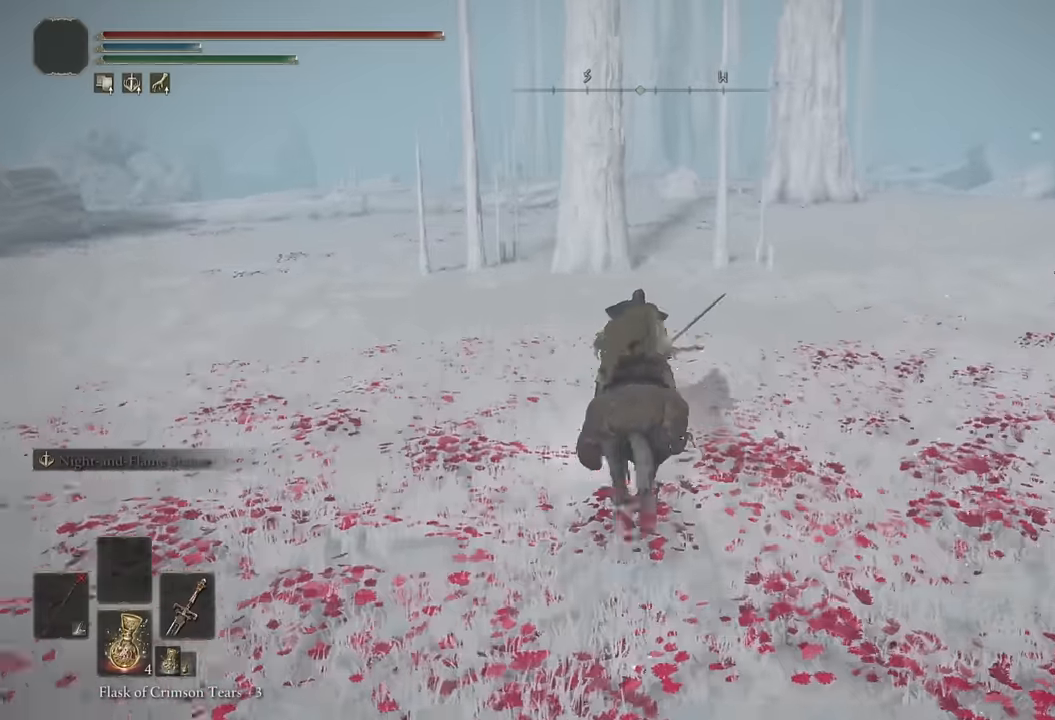
{"buttons": ["CIRCLE"], "left_stick": "up", "right_stick": "center", "events": [[134, "CIRCLE", "down"], [217, "CIRCLE", "up"], [300, "CIRCLE", "down"], [384, "CIRCLE", "up"], [467, "CIRCLE", "down"]]}
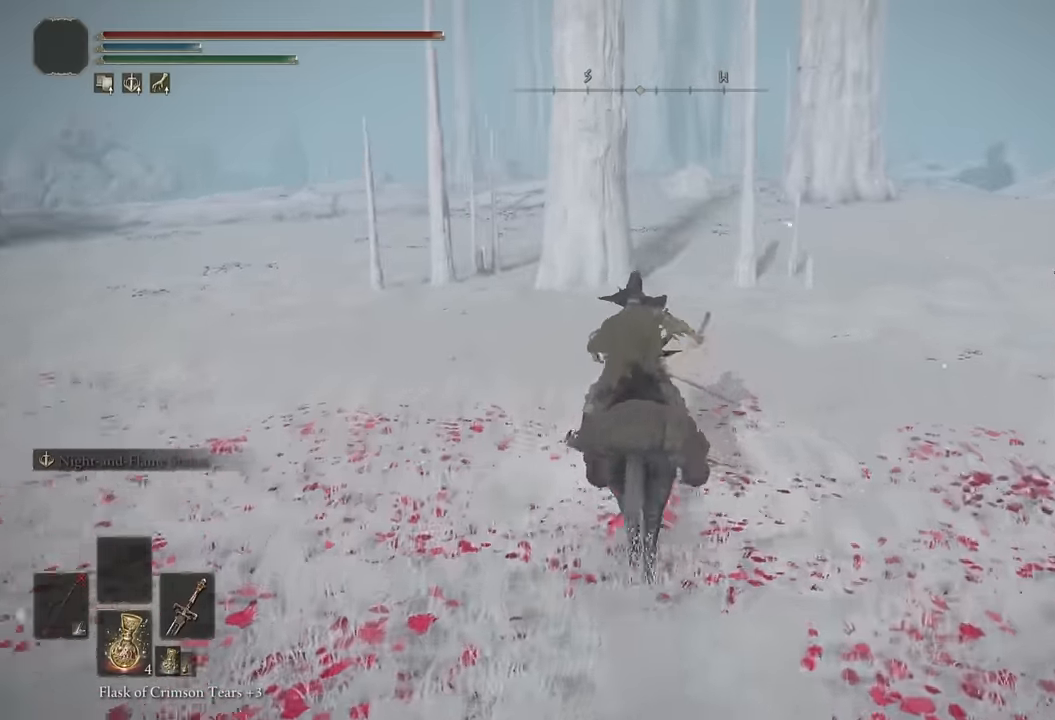
{"buttons": [], "left_stick": "up", "right_stick": "center", "events": [[50, "CIRCLE", "up"], [367, "right_stick", "right"], [467, "right_stick", "center"]]}
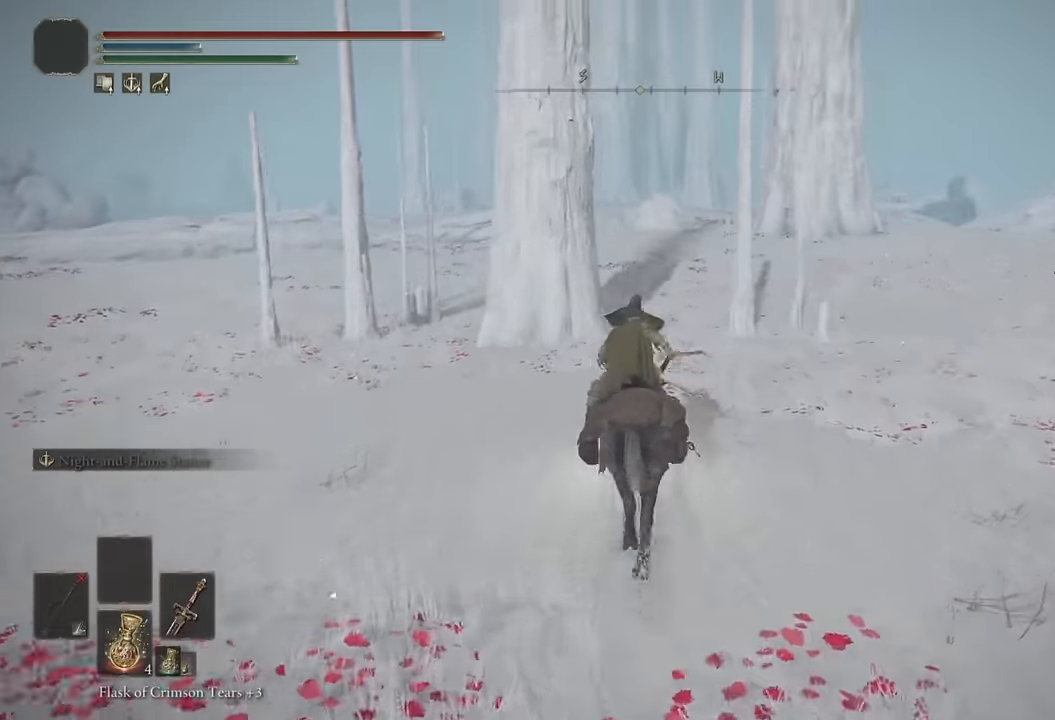
{"buttons": [], "left_stick": "up", "right_stick": "center", "events": [[167, "CIRCLE", "down"], [267, "CIRCLE", "up"], [317, "CIRCLE", "down"], [417, "CIRCLE", "up"]]}
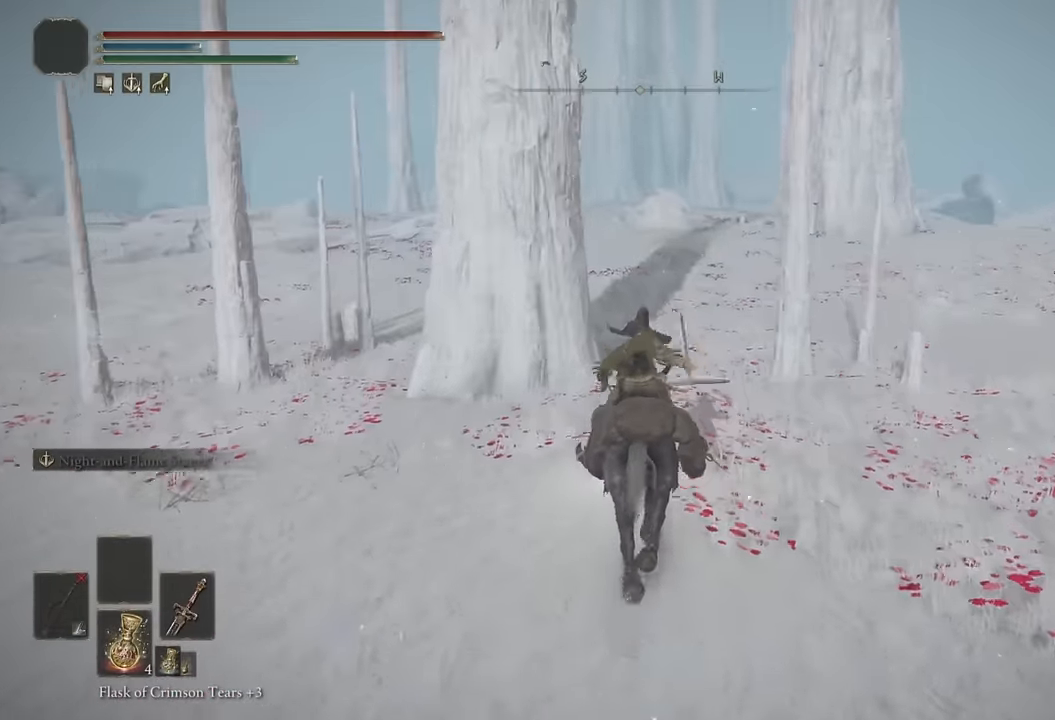
{"buttons": [], "left_stick": "up", "right_stick": "center", "events": [[134, "right_stick", "right"], [250, "right_stick", "center"], [417, "right_stick", "down-right"], [484, "right_stick", "center"]]}
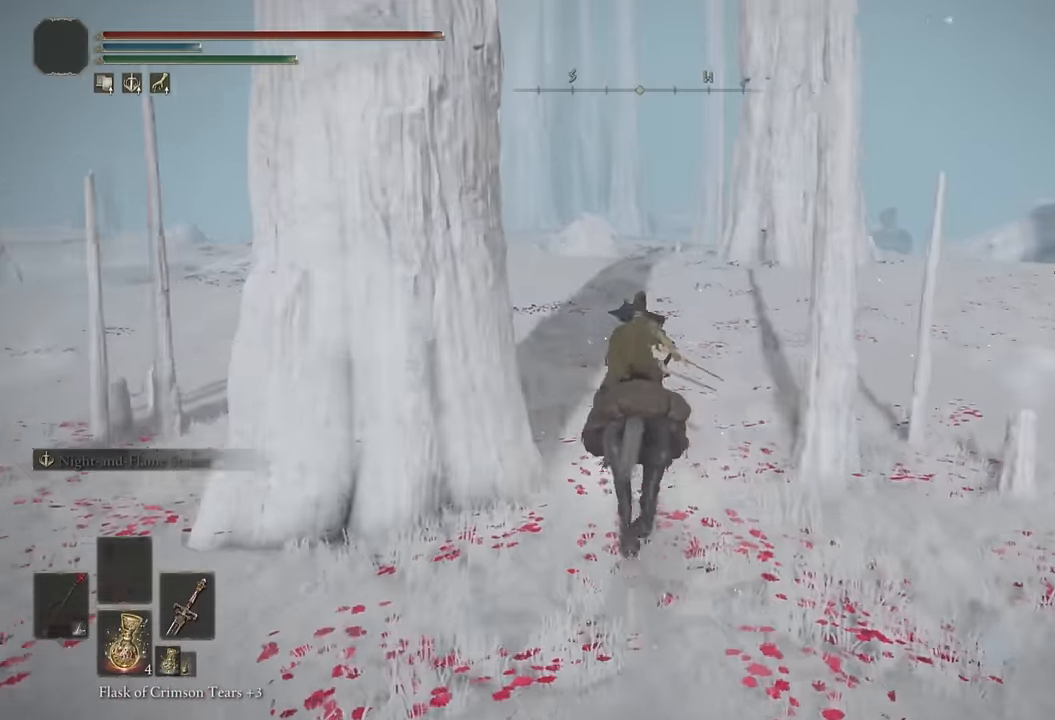
{"buttons": [], "left_stick": "up", "right_stick": "down-right", "events": [[117, "CIRCLE", "down"], [217, "CIRCLE", "up"], [400, "right_stick", "down-right"]]}
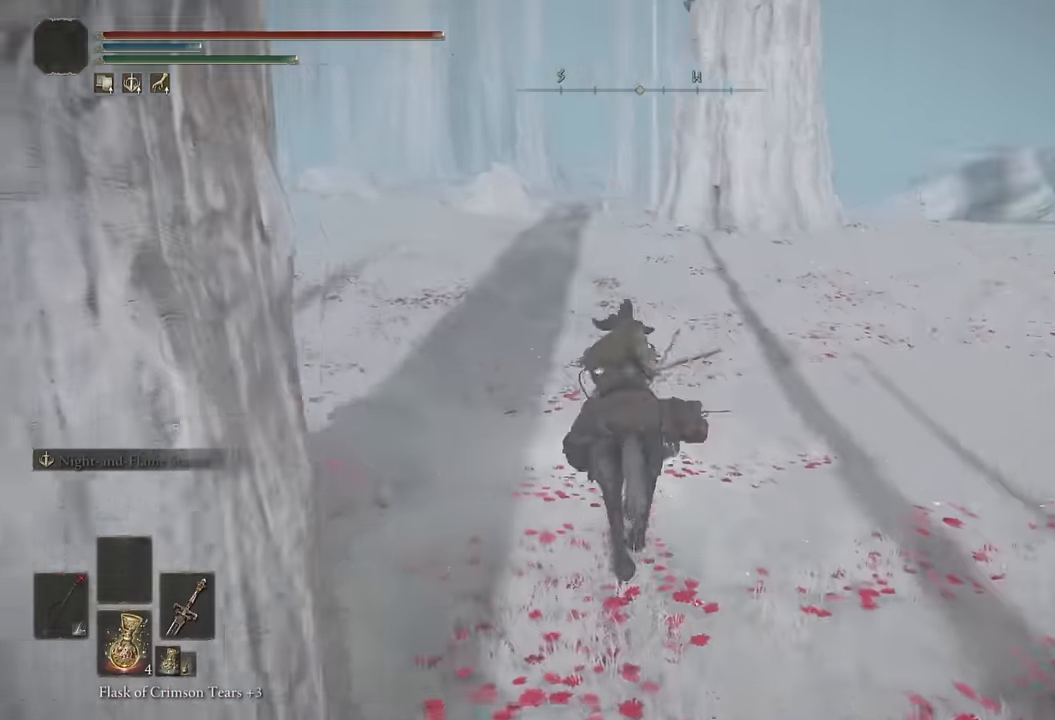
{"buttons": ["CIRCLE"], "left_stick": "up", "right_stick": "center", "events": [[83, "right_stick", "center"], [483, "CIRCLE", "down"]]}
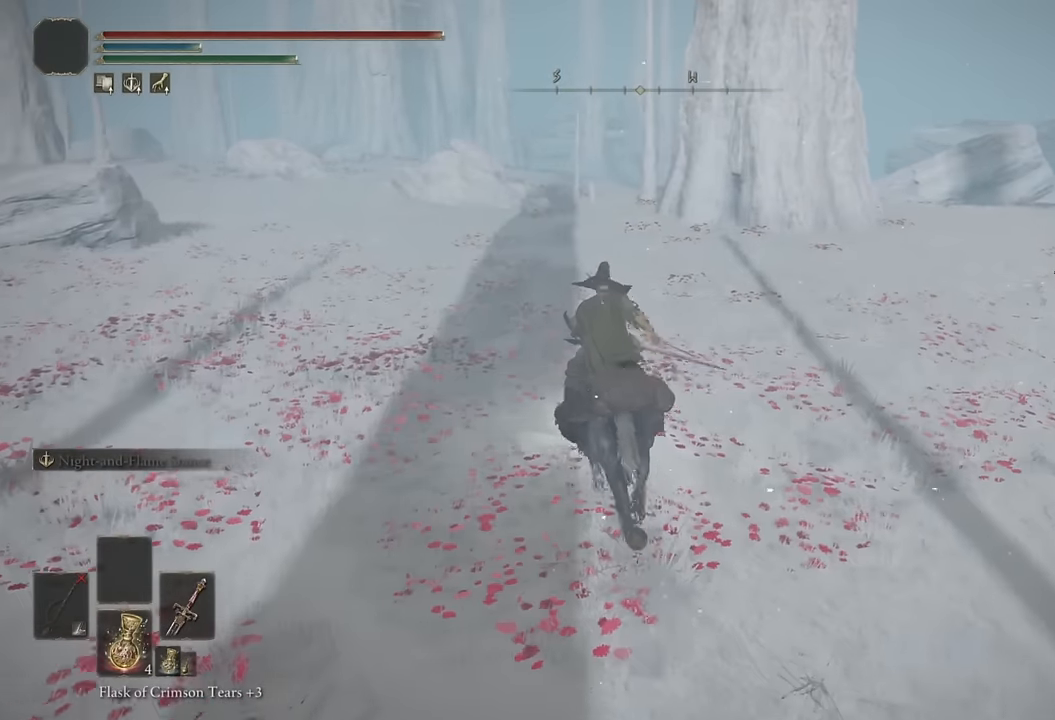
{"buttons": [], "left_stick": "up", "right_stick": "right", "events": [[66, "CIRCLE", "up"], [133, "CIRCLE", "down"], [233, "CIRCLE", "up"], [500, "right_stick", "right"]]}
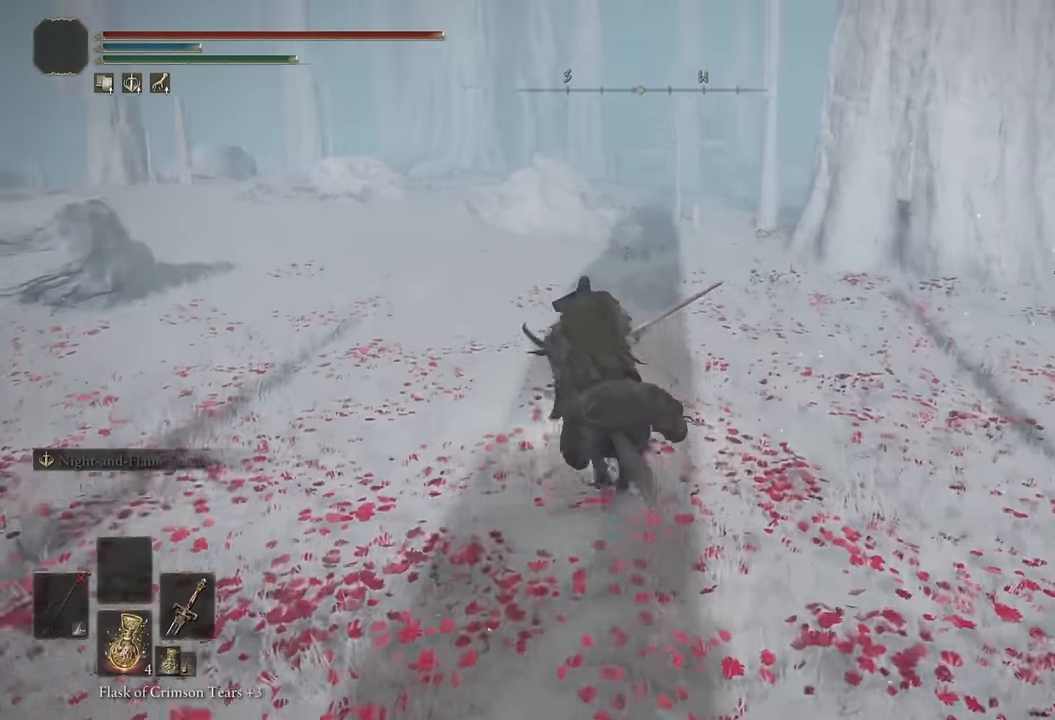
{"buttons": ["CIRCLE"], "left_stick": "up", "right_stick": "center", "events": [[100, "right_stick", "center"], [250, "right_stick", "down-right"], [366, "right_stick", "center"], [500, "CIRCLE", "down"]]}
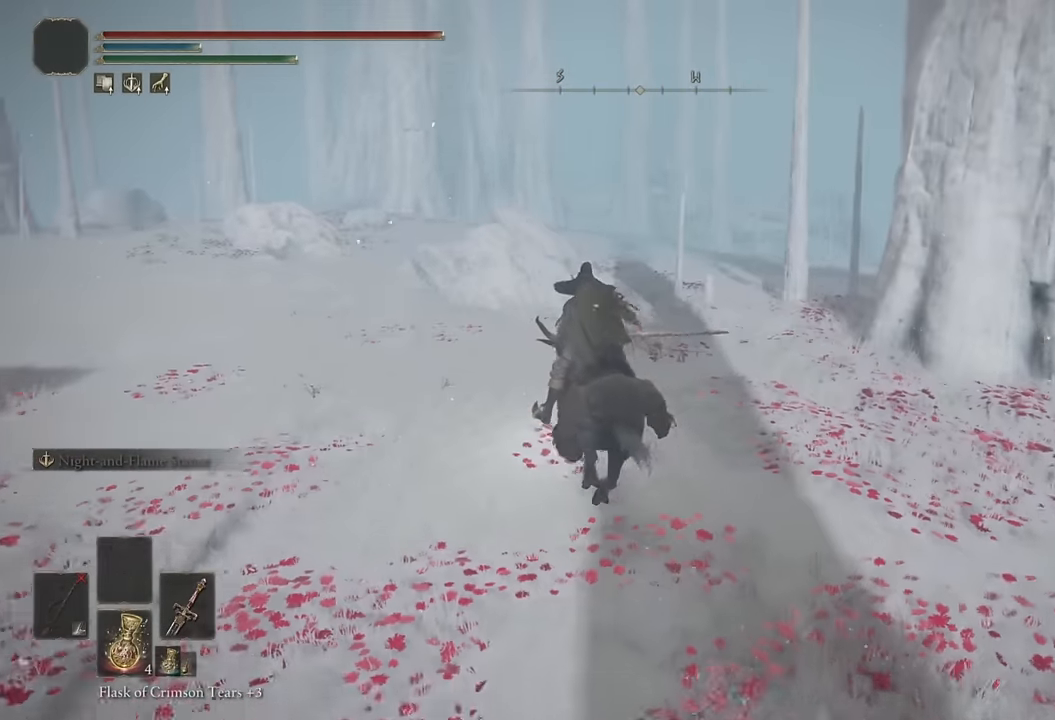
{"buttons": [], "left_stick": "up", "right_stick": "center", "events": [[100, "CIRCLE", "up"], [316, "right_stick", "down-right"], [400, "right_stick", "center"]]}
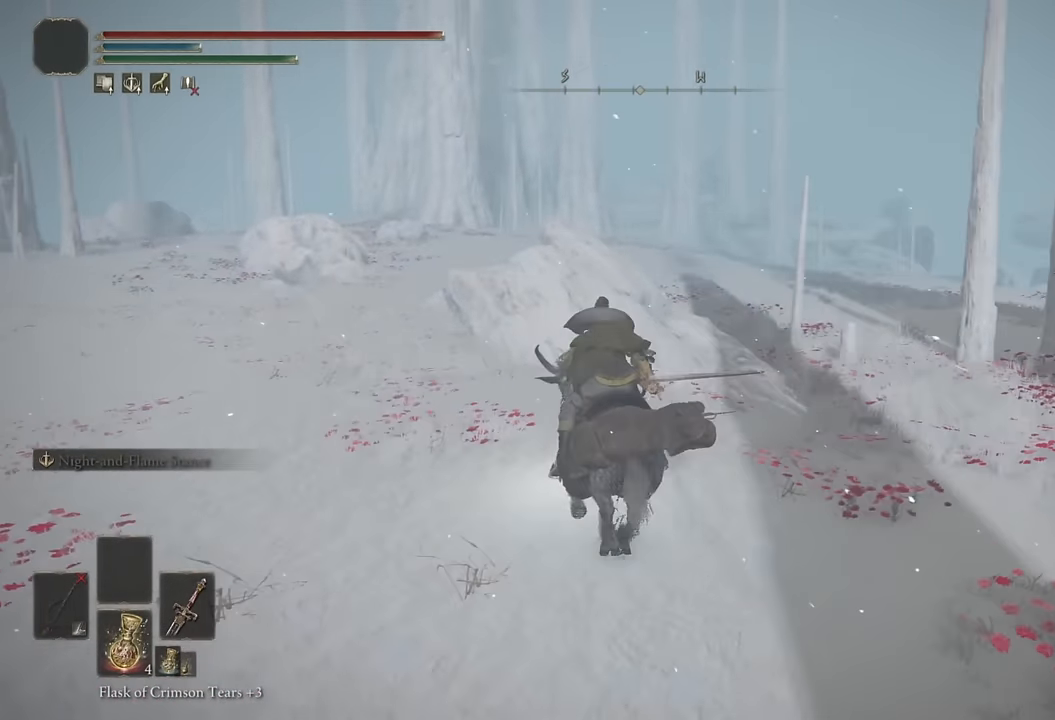
{"buttons": [], "left_stick": "up", "right_stick": "center", "events": [[66, "CROSS", "down"], [166, "CROSS", "up"]]}
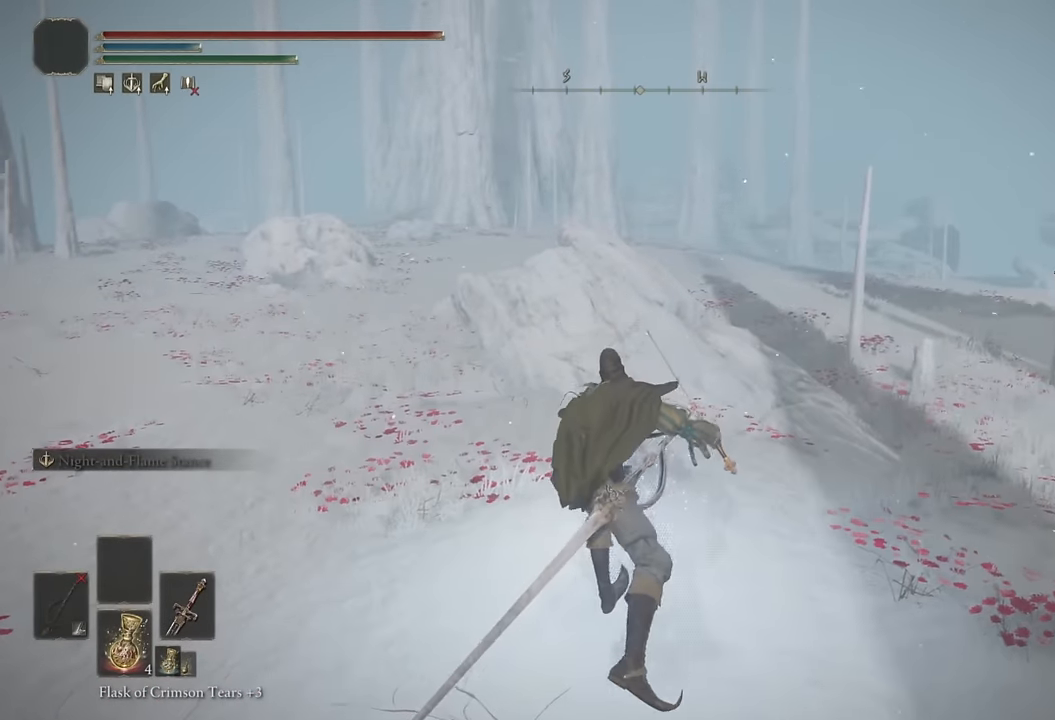
{"buttons": ["CIRCLE"], "left_stick": "up", "right_stick": "center", "events": [[66, "right_stick", "right"], [150, "left_stick", "center"], [216, "right_stick", "center"], [283, "left_stick", "up"], [466, "CIRCLE", "down"]]}
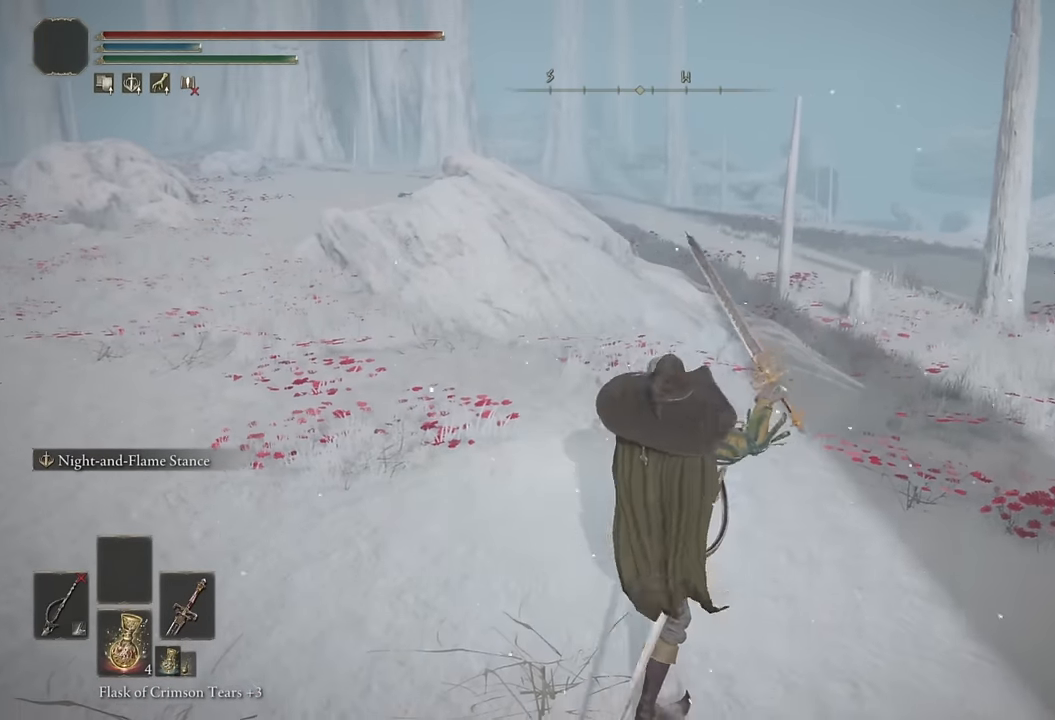
{"buttons": ["CIRCLE"], "left_stick": "up", "right_stick": "center", "events": []}
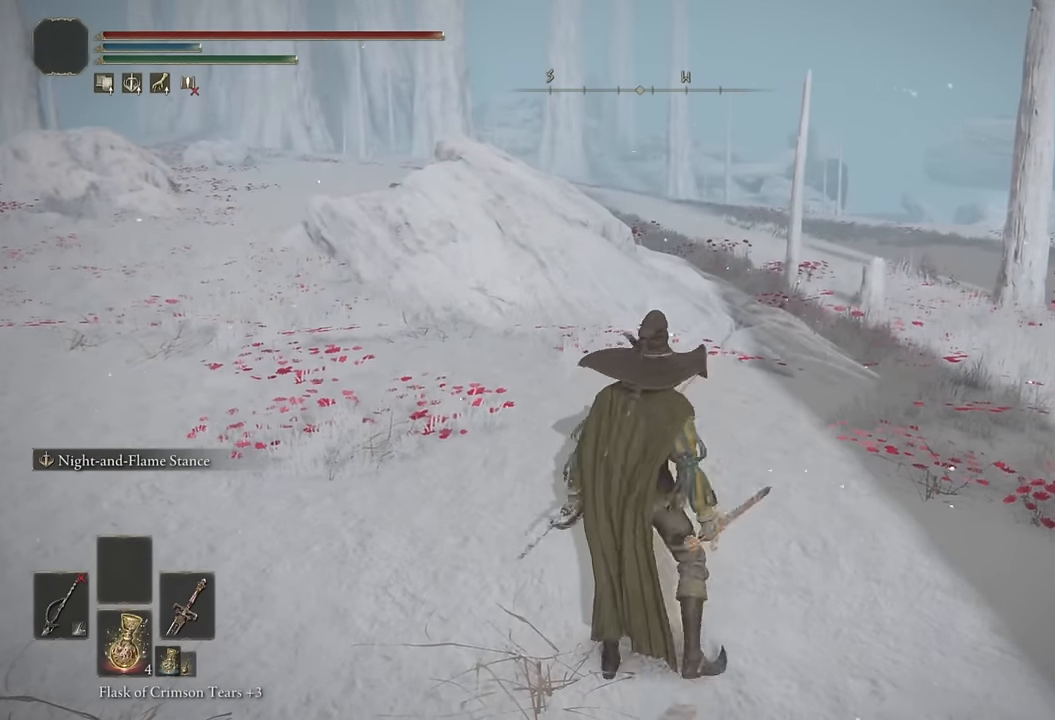
{"buttons": ["CIRCLE"], "left_stick": "up", "right_stick": "center", "events": []}
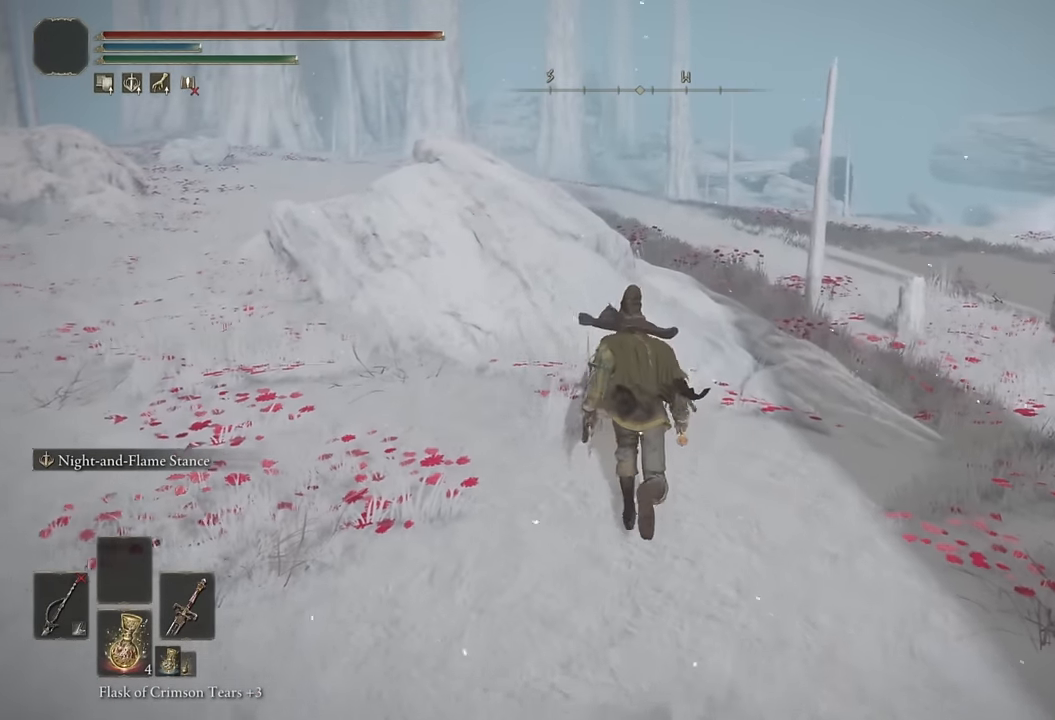
{"buttons": ["CIRCLE"], "left_stick": "up", "right_stick": "center", "events": [[133, "CROSS", "down"], [333, "CROSS", "up"]]}
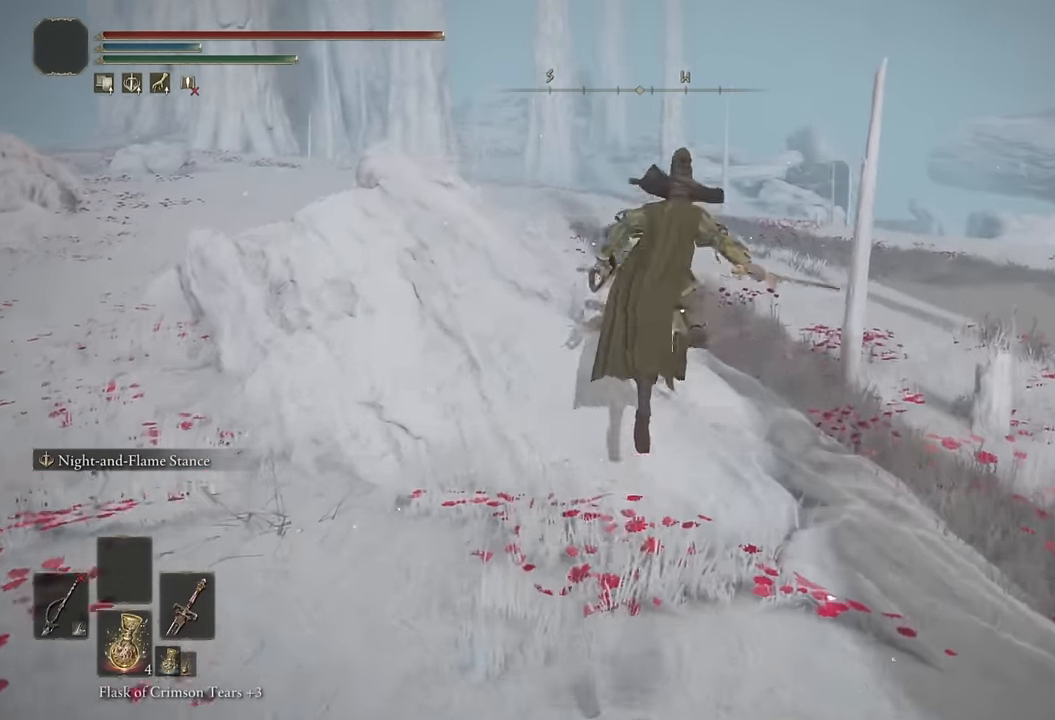
{"buttons": ["CIRCLE"], "left_stick": "up", "right_stick": "center", "events": []}
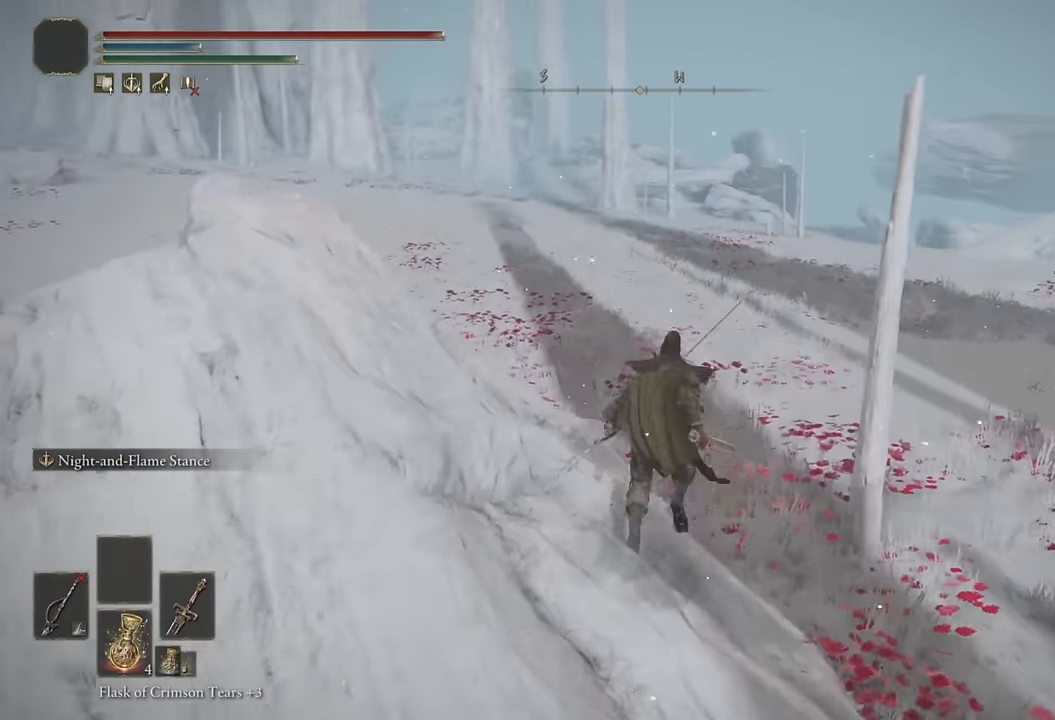
{"buttons": ["CIRCLE"], "left_stick": "up-left", "right_stick": "down-right", "events": [[383, "left_stick", "up-left"], [416, "right_stick", "down-right"]]}
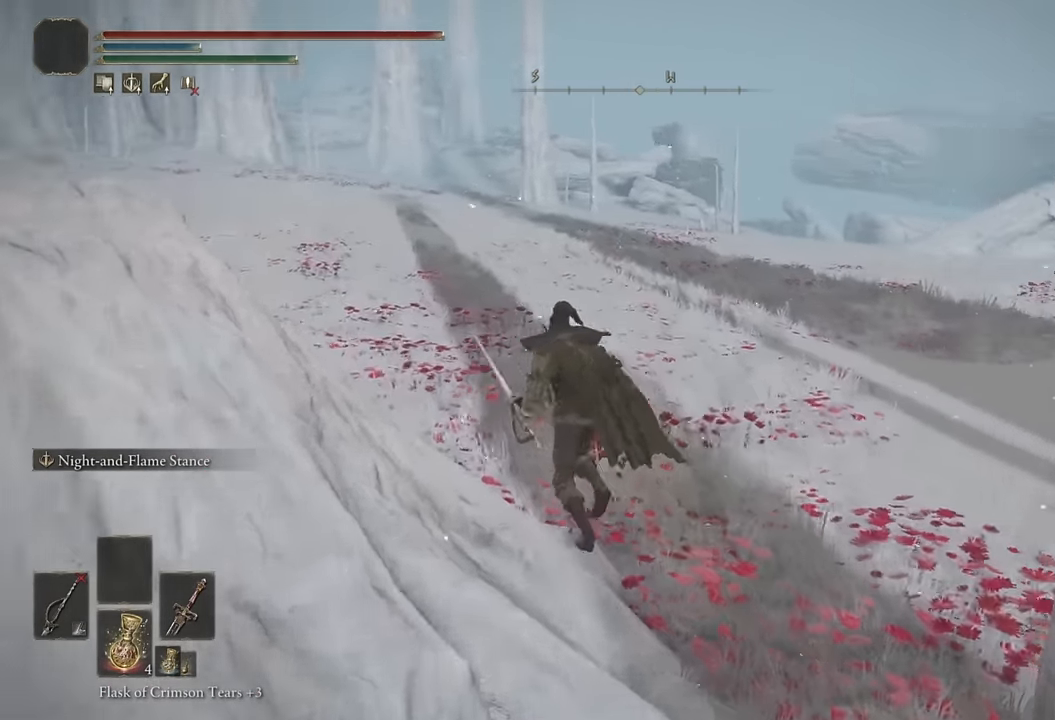
{"buttons": ["CIRCLE"], "left_stick": "up-left", "right_stick": "center", "events": [[366, "right_stick", "center"]]}
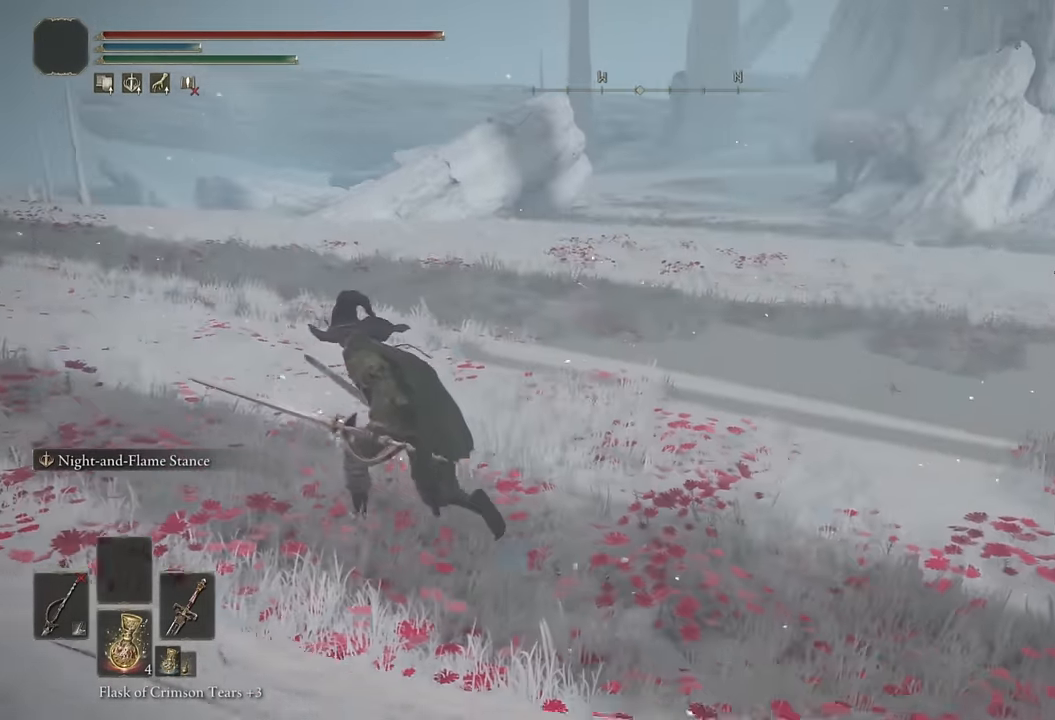
{"buttons": ["CIRCLE"], "left_stick": "up-left", "right_stick": "center", "events": [[83, "right_stick", "right"], [234, "right_stick", "center"]]}
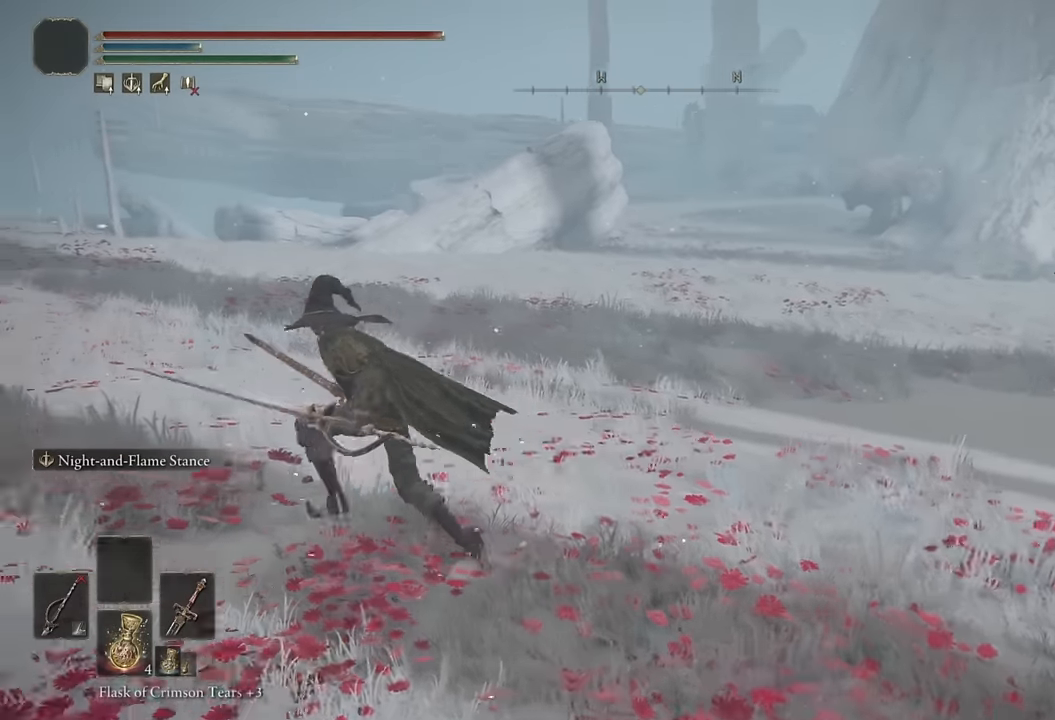
{"buttons": ["CIRCLE"], "left_stick": "up-left", "right_stick": "center", "events": [[167, "right_stick", "down-left"], [367, "right_stick", "center"]]}
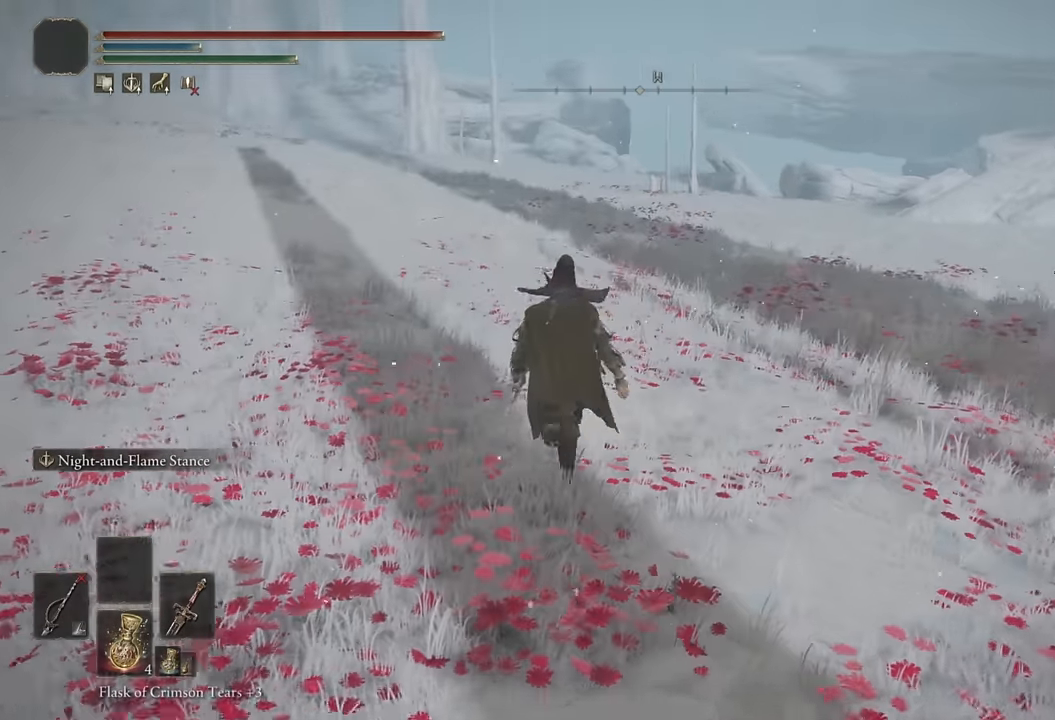
{"buttons": ["CIRCLE"], "left_stick": "up", "right_stick": "center", "events": [[17, "right_stick", "left"], [84, "left_stick", "up"], [150, "right_stick", "center"]]}
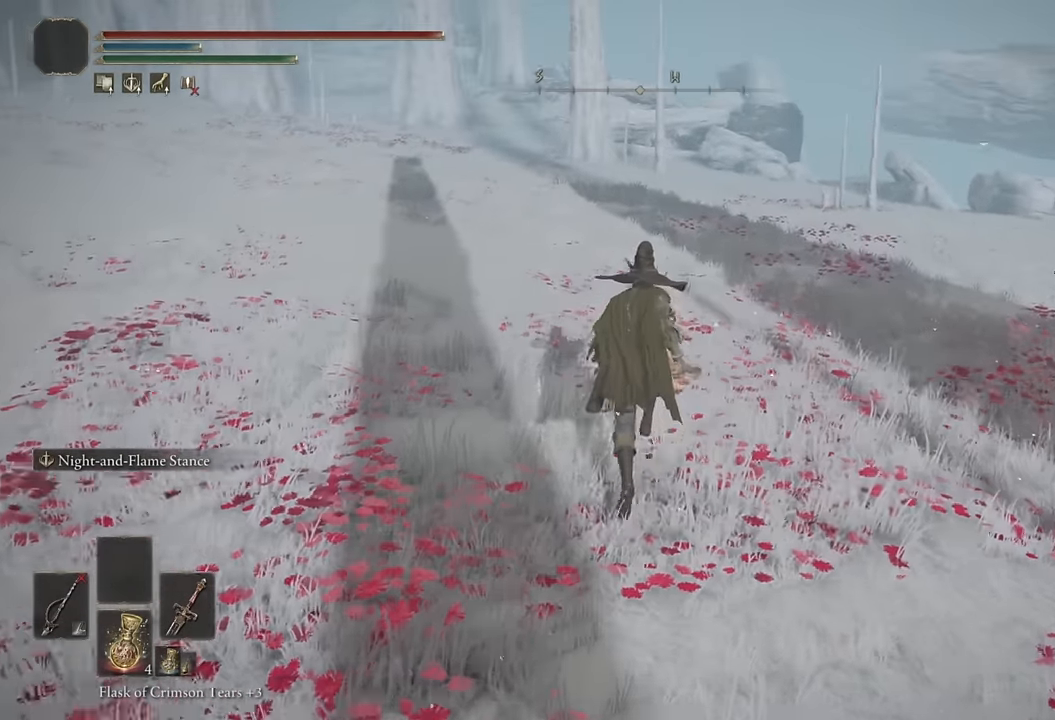
{"buttons": ["CIRCLE"], "left_stick": "up", "right_stick": "center", "events": []}
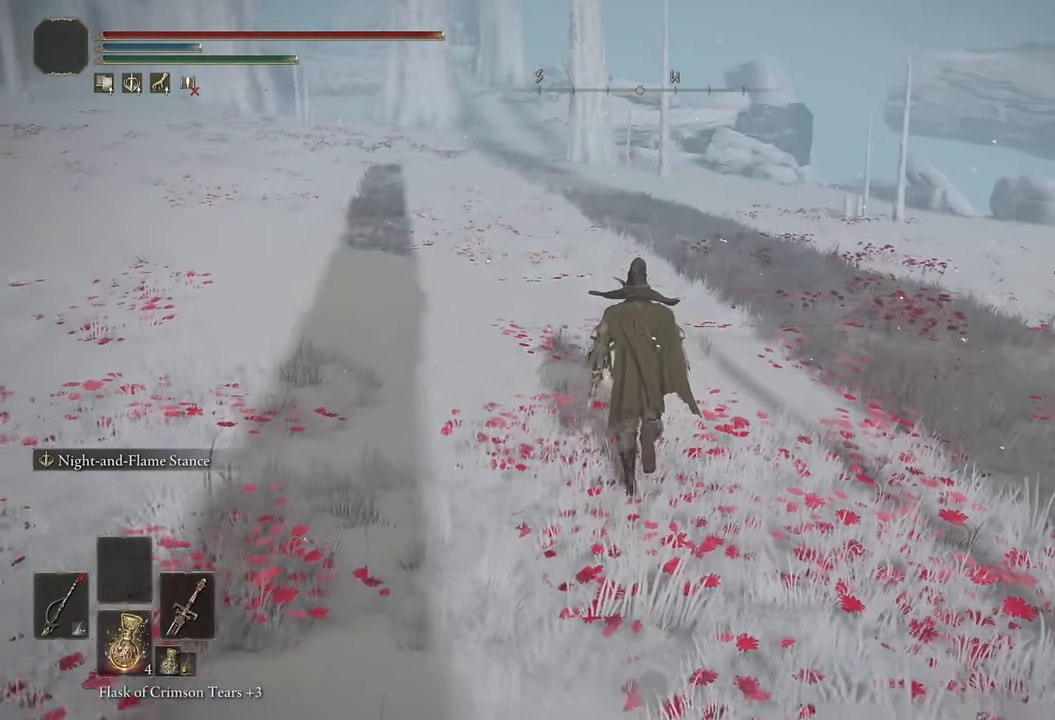
{"buttons": ["CIRCLE"], "left_stick": "up", "right_stick": "center", "events": []}
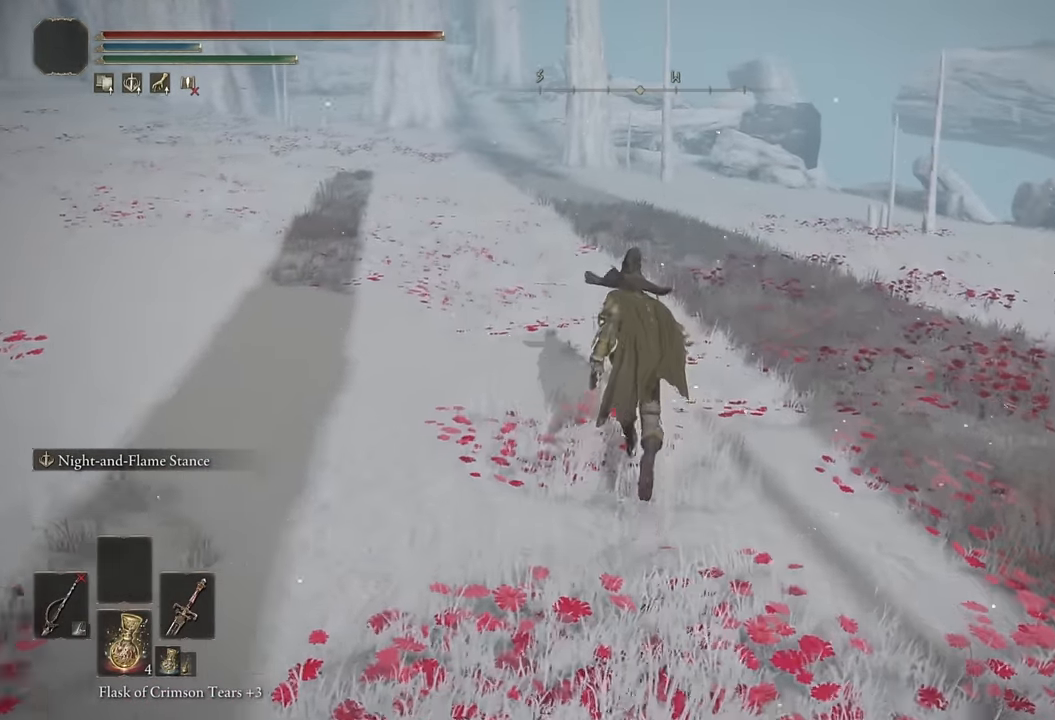
{"buttons": ["CIRCLE"], "left_stick": "up", "right_stick": "center", "events": []}
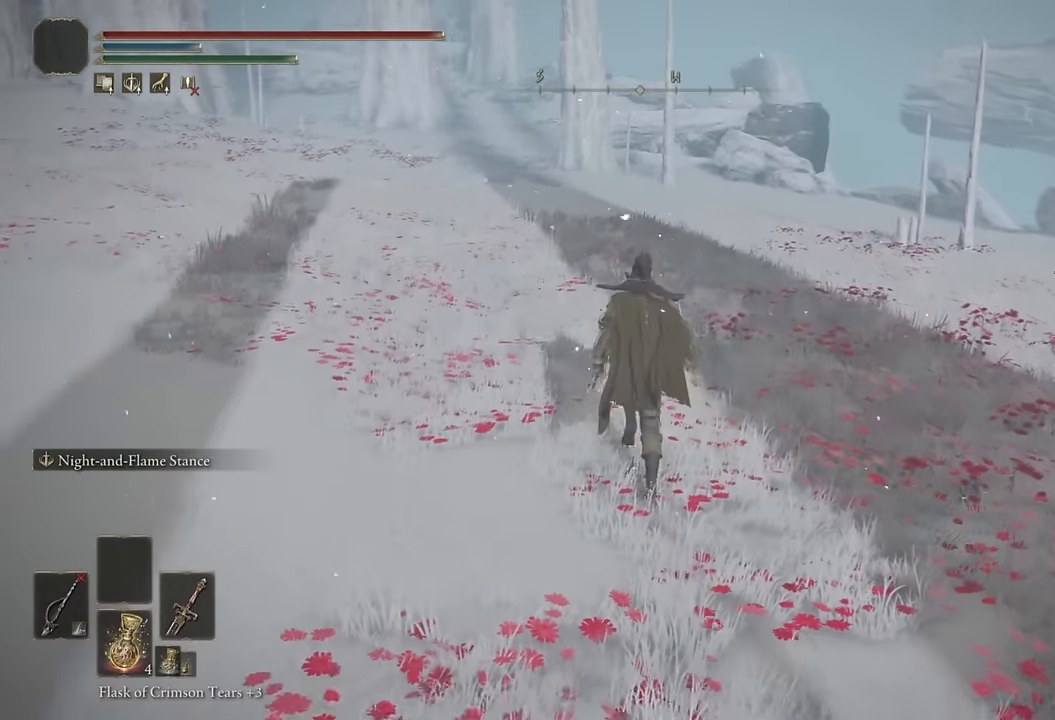
{"buttons": ["CIRCLE"], "left_stick": "up", "right_stick": "center", "events": []}
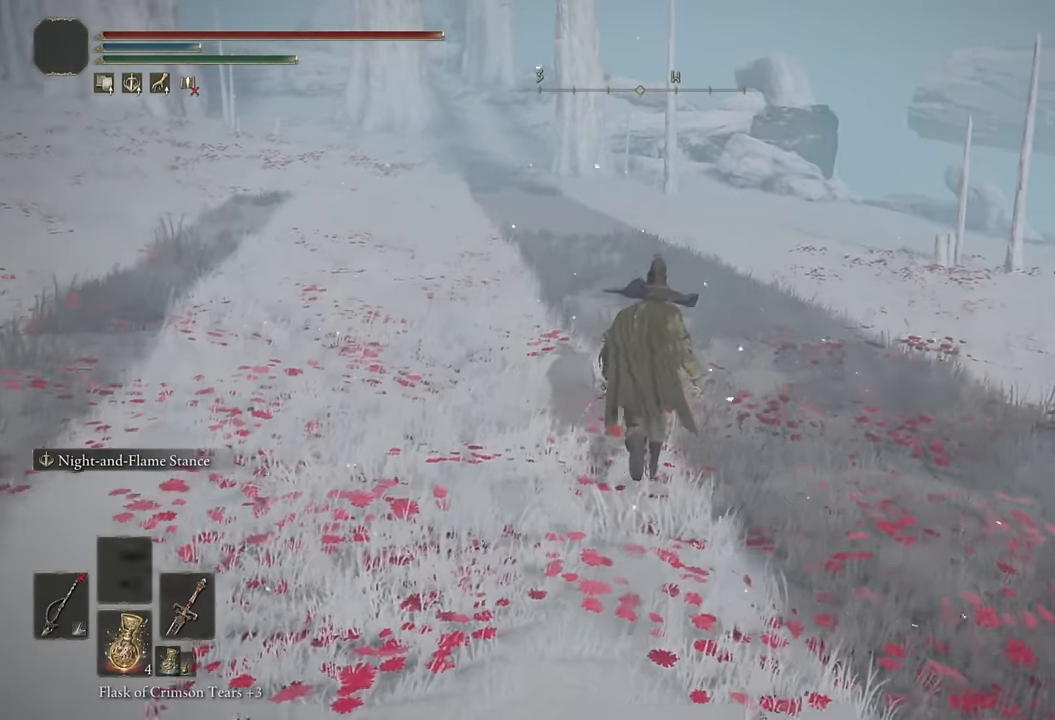
{"buttons": ["CIRCLE"], "left_stick": "up", "right_stick": "center", "events": []}